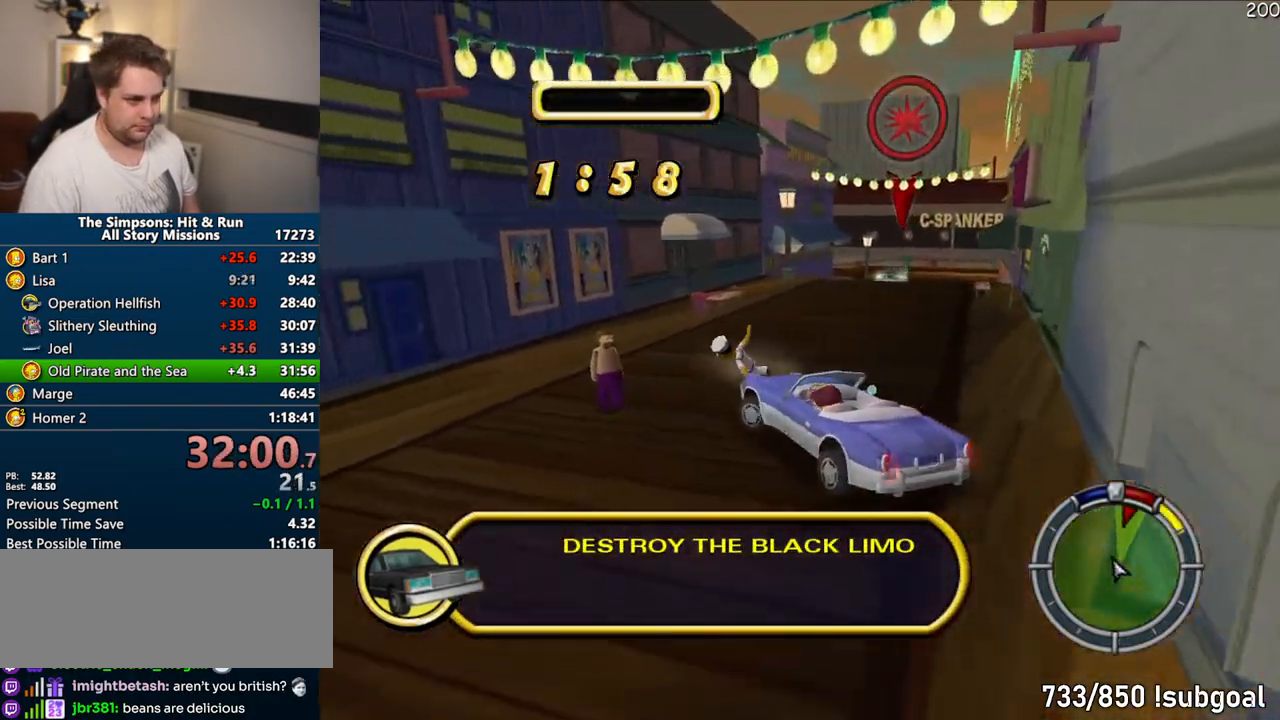
Gameplay with a controller (PlayStation layout); each line is a JSON object with the inputs held at the frame after it (dt_ms = milliseconds from this image to that frame). "events" lists button and stick changes between this image and that frame as [ms after this image, input, new state], when the widget could be followed in between. Not read: L3 R3.
{"dt_ms": 500, "buttons": [], "left_stick": "center", "right_stick": "center", "events": [[367, "R1", "up"]]}
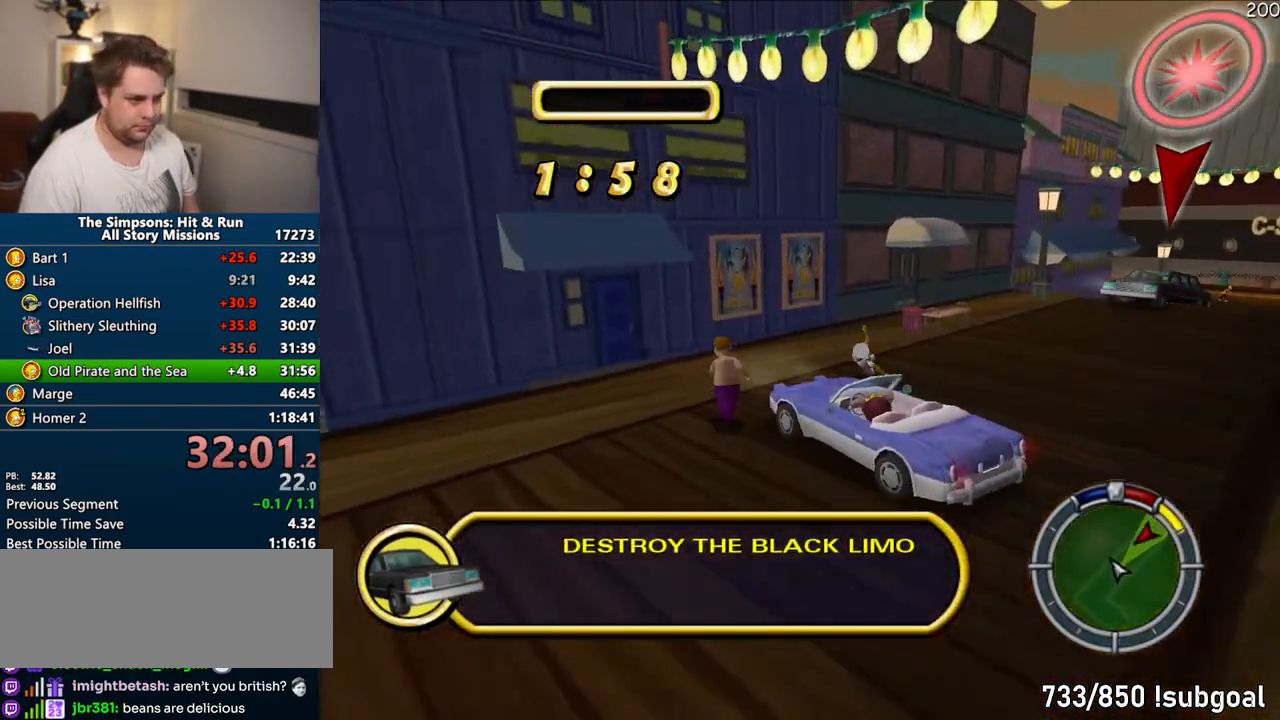
{"dt_ms": 500, "buttons": [], "left_stick": "center", "right_stick": "center", "events": [[133, "CIRCLE", "down"], [300, "CIRCLE", "up"]]}
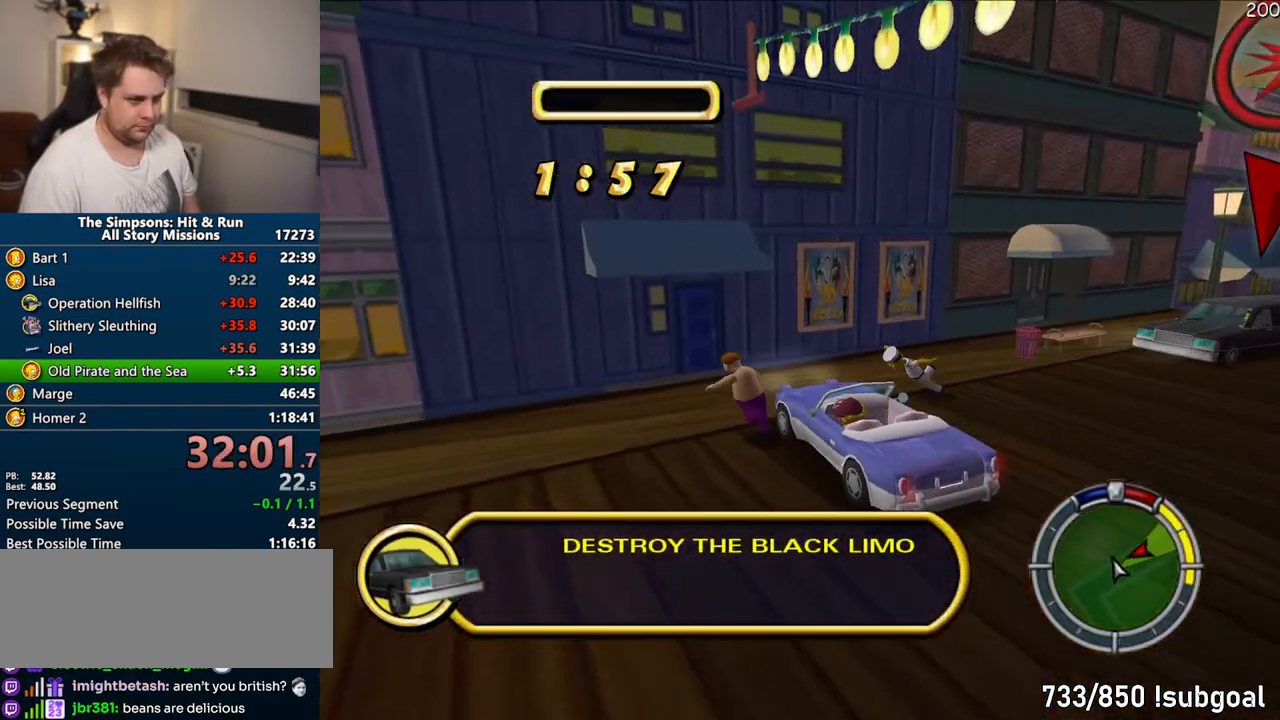
{"dt_ms": 500, "buttons": [], "left_stick": "center", "right_stick": "center", "events": [[167, "CIRCLE", "down"], [317, "CIRCLE", "up"]]}
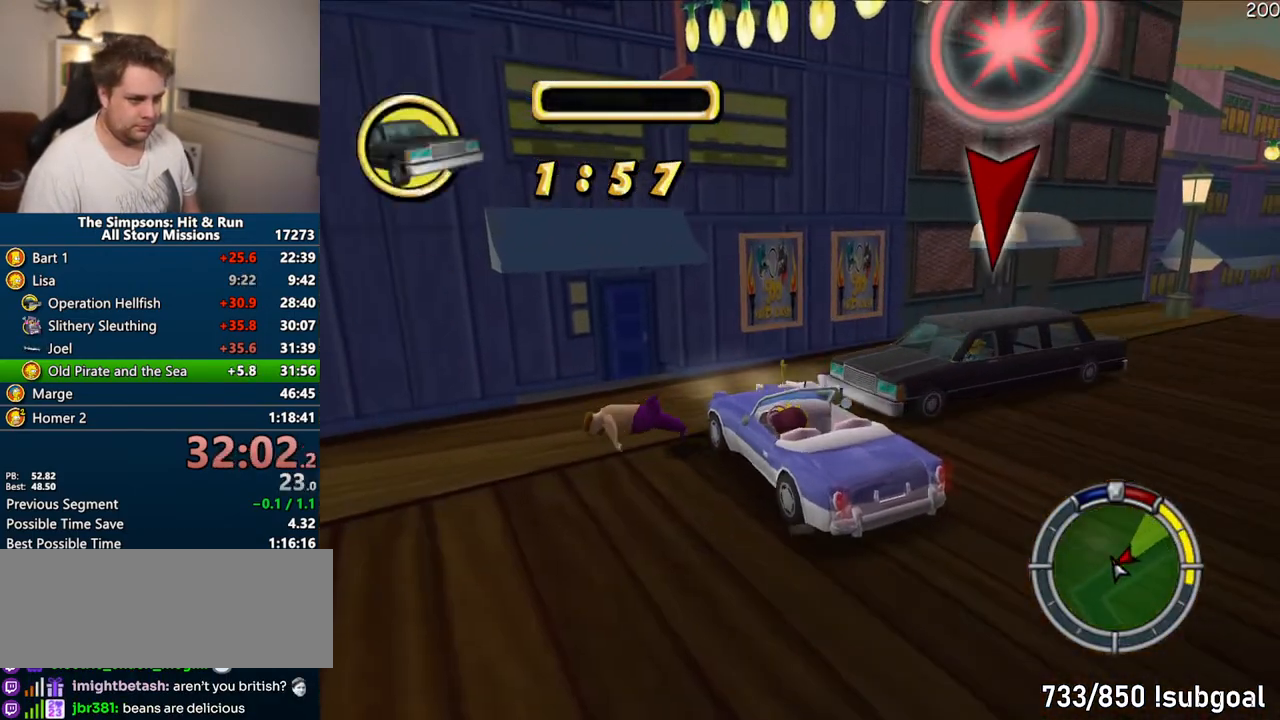
{"dt_ms": 500, "buttons": ["CROSS"], "left_stick": "right", "right_stick": "center", "events": [[217, "CROSS", "down"], [250, "right_stick", "down"], [333, "left_stick", "right"], [400, "right_stick", "center"]]}
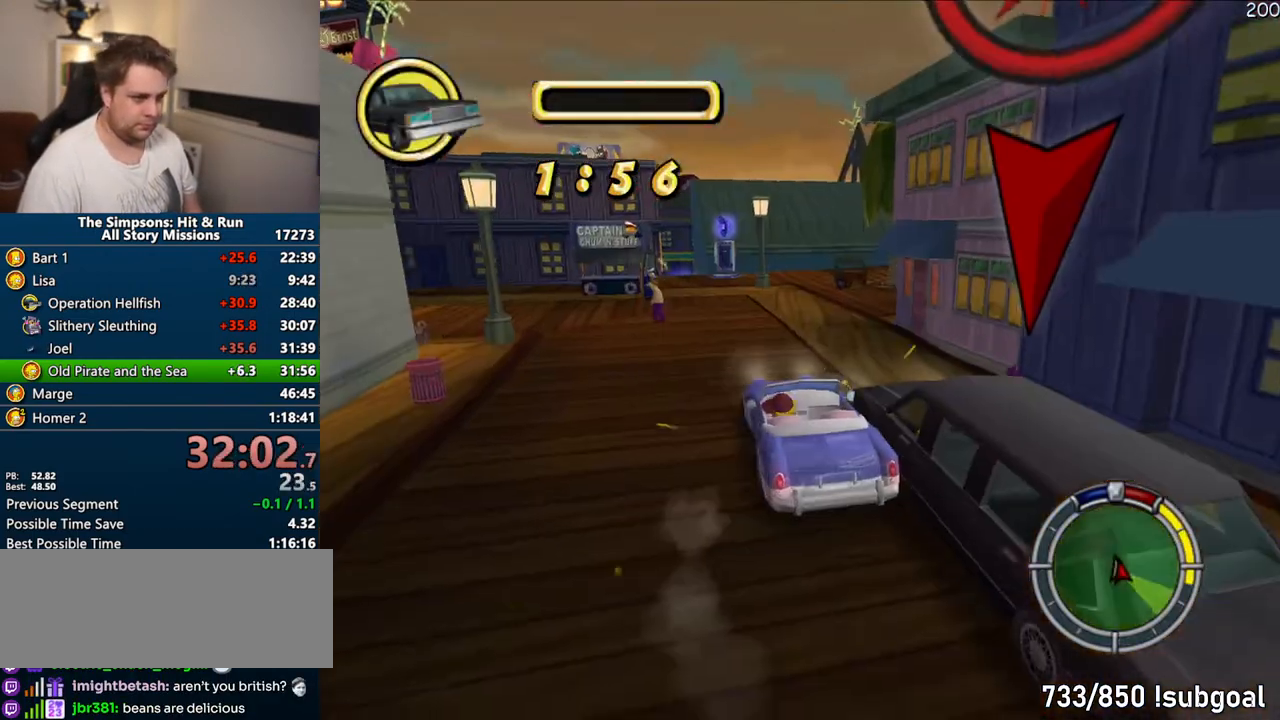
{"dt_ms": 500, "buttons": ["CROSS"], "left_stick": "right", "right_stick": "center", "events": [[67, "CROSS", "up"], [233, "CROSS", "down"]]}
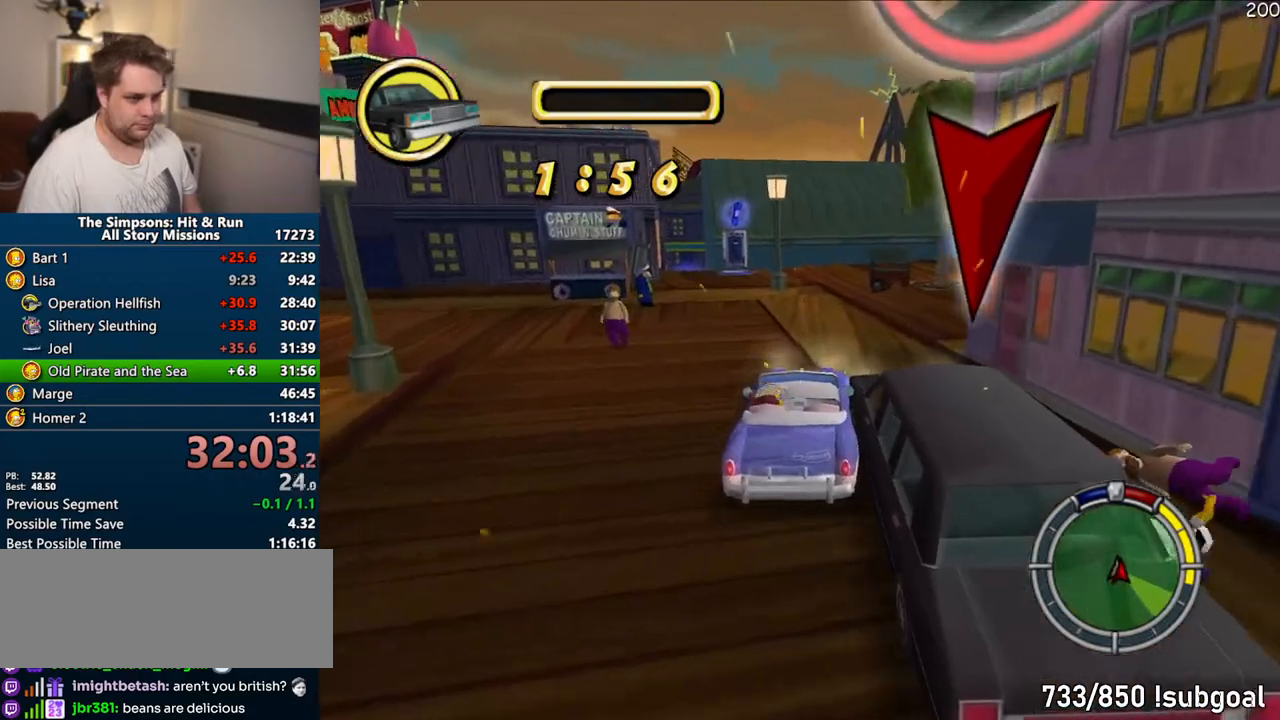
{"dt_ms": 500, "buttons": [], "left_stick": "right", "right_stick": "center", "events": [[50, "left_stick", "center"], [100, "CROSS", "up"], [100, "left_stick", "right"]]}
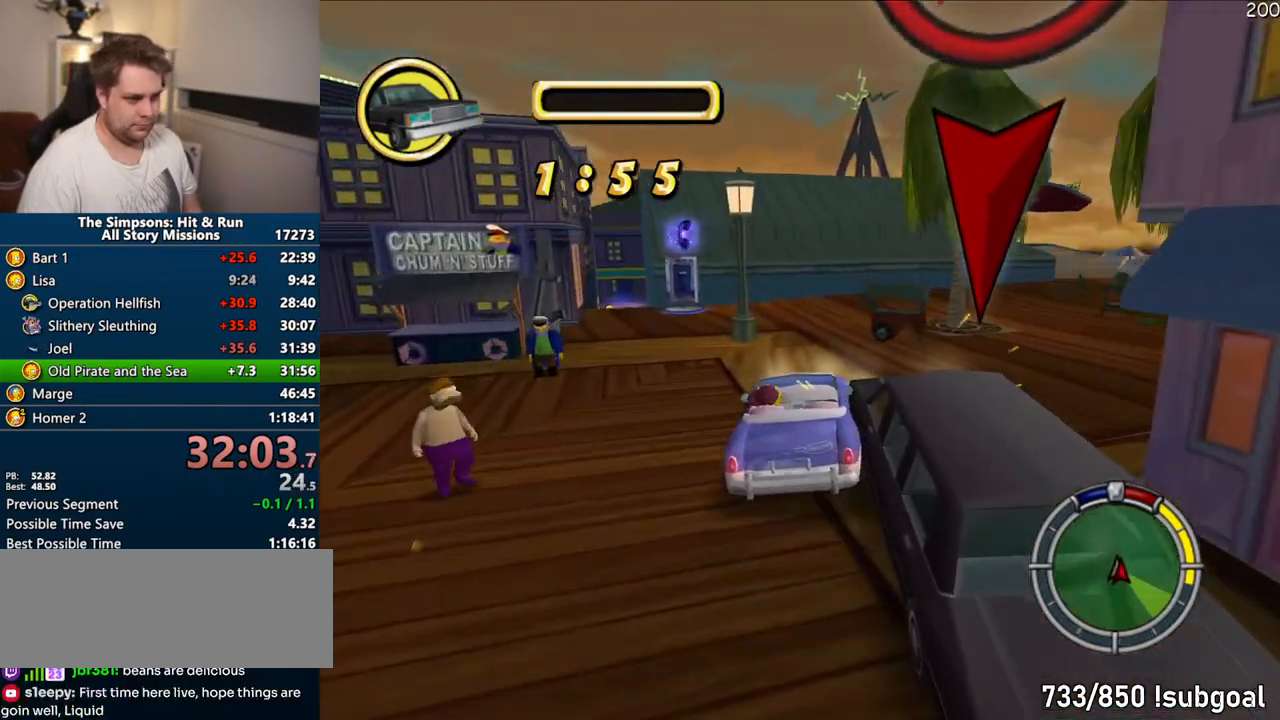
{"dt_ms": 500, "buttons": ["CIRCLE"], "left_stick": "right", "right_stick": "center", "events": [[267, "CIRCLE", "down"], [333, "left_stick", "center"], [450, "left_stick", "right"]]}
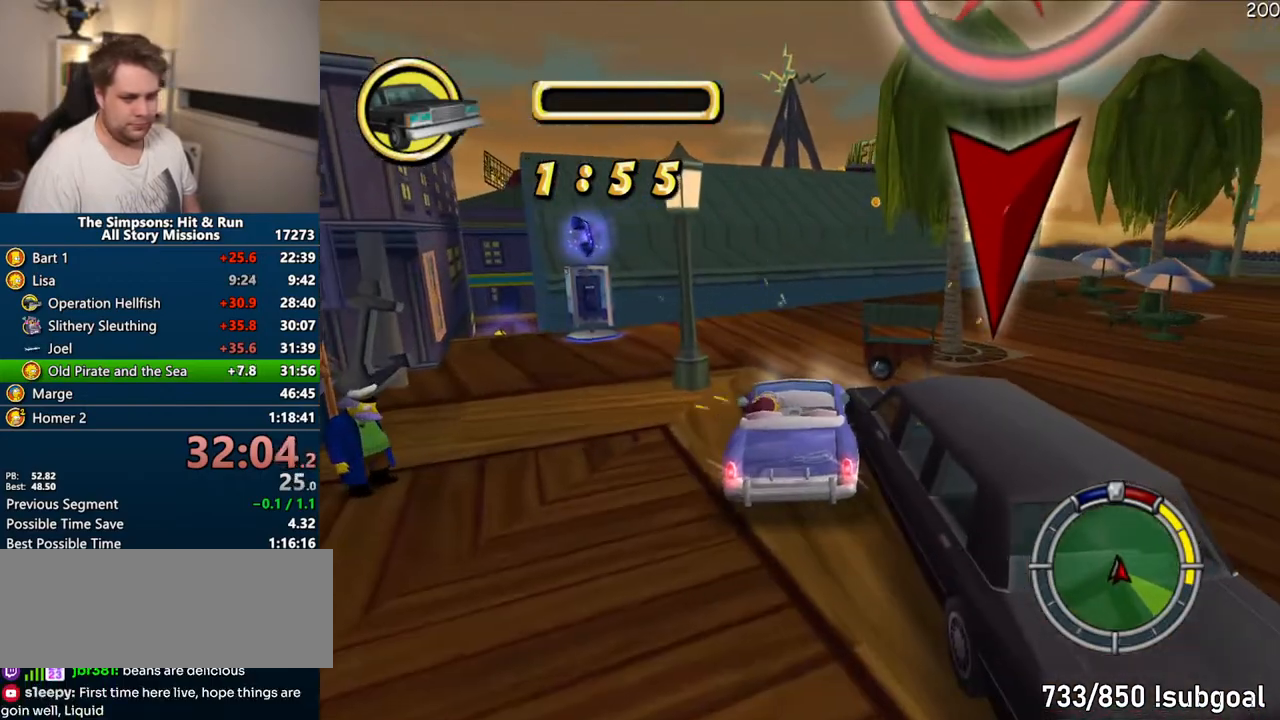
{"dt_ms": 500, "buttons": [], "left_stick": "center", "right_stick": "center", "events": [[17, "CIRCLE", "up"], [183, "left_stick", "center"]]}
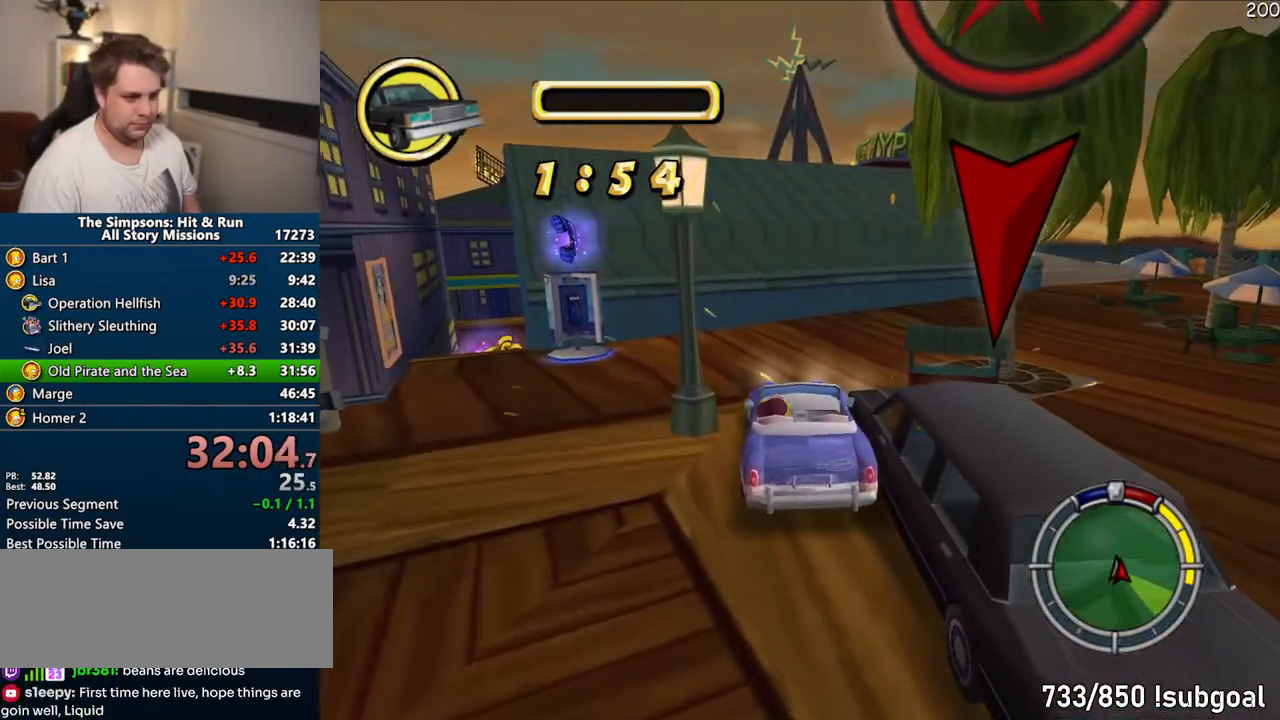
{"dt_ms": 500, "buttons": [], "left_stick": "center", "right_stick": "center", "events": [[133, "left_stick", "right"], [417, "left_stick", "center"]]}
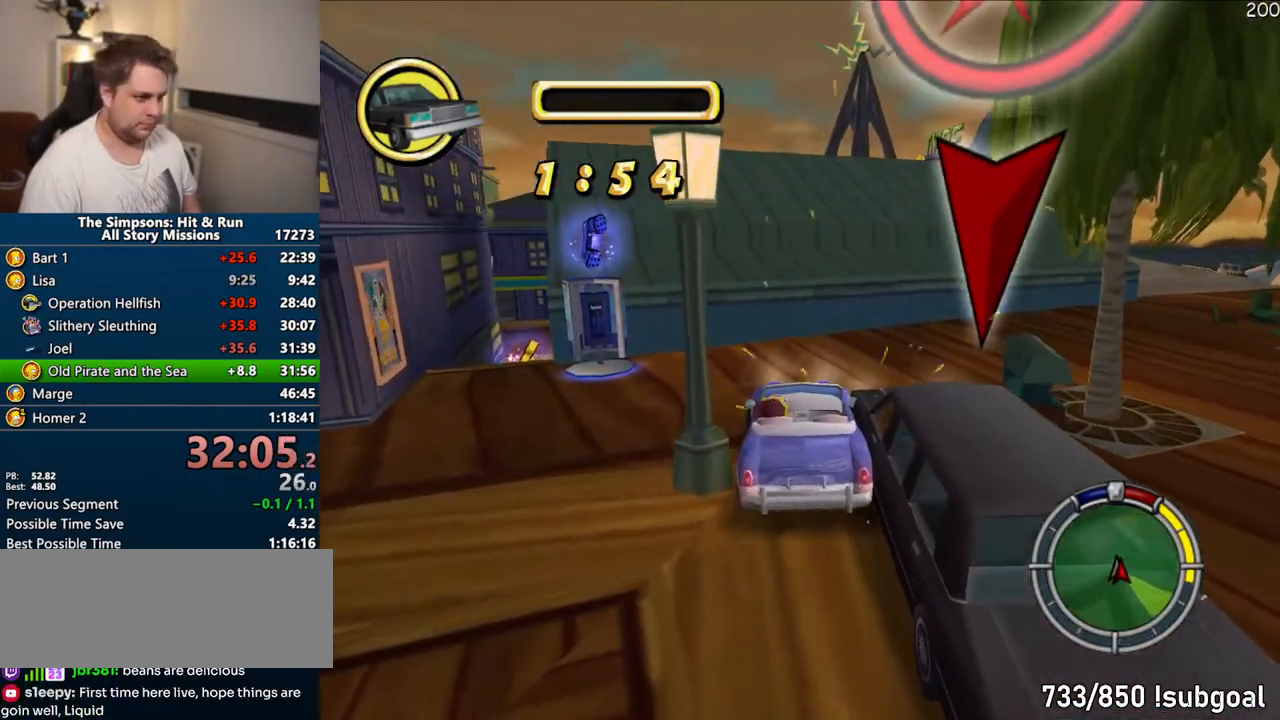
{"dt_ms": 500, "buttons": [], "left_stick": "right", "right_stick": "center", "events": [[50, "left_stick", "right"]]}
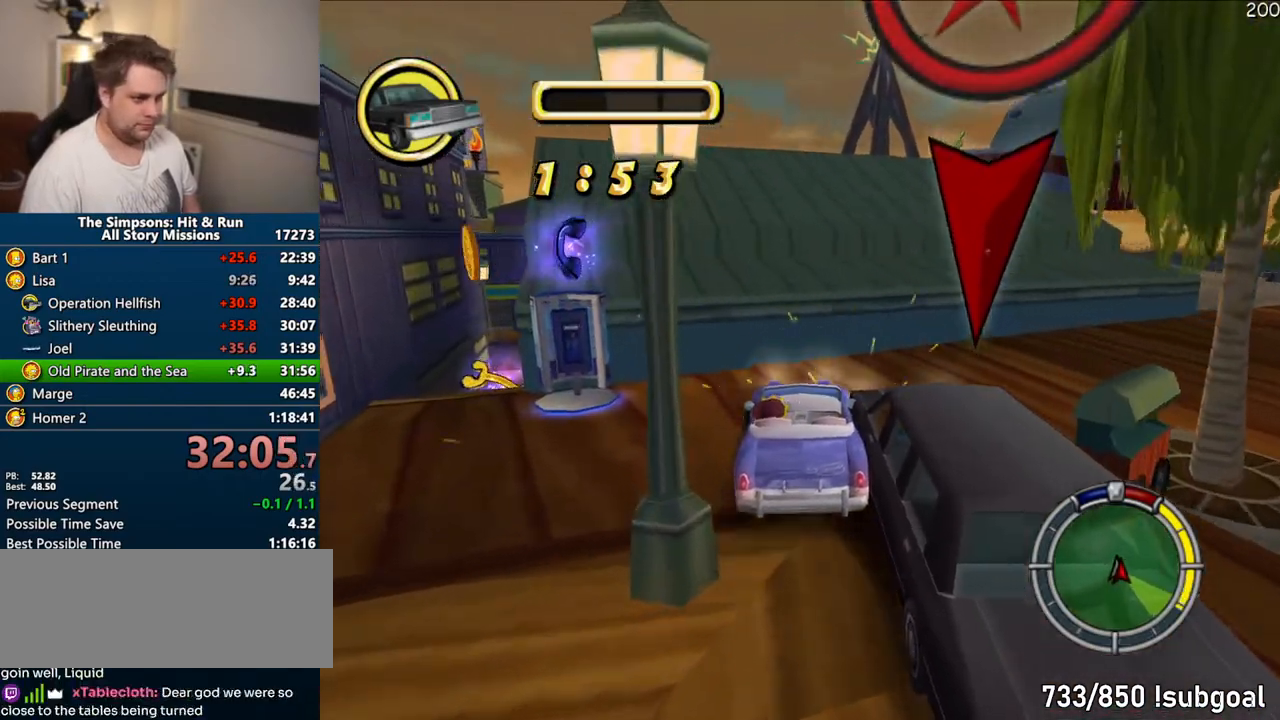
{"dt_ms": 500, "buttons": [], "left_stick": "right", "right_stick": "center", "events": [[350, "CROSS", "down"], [483, "CROSS", "up"]]}
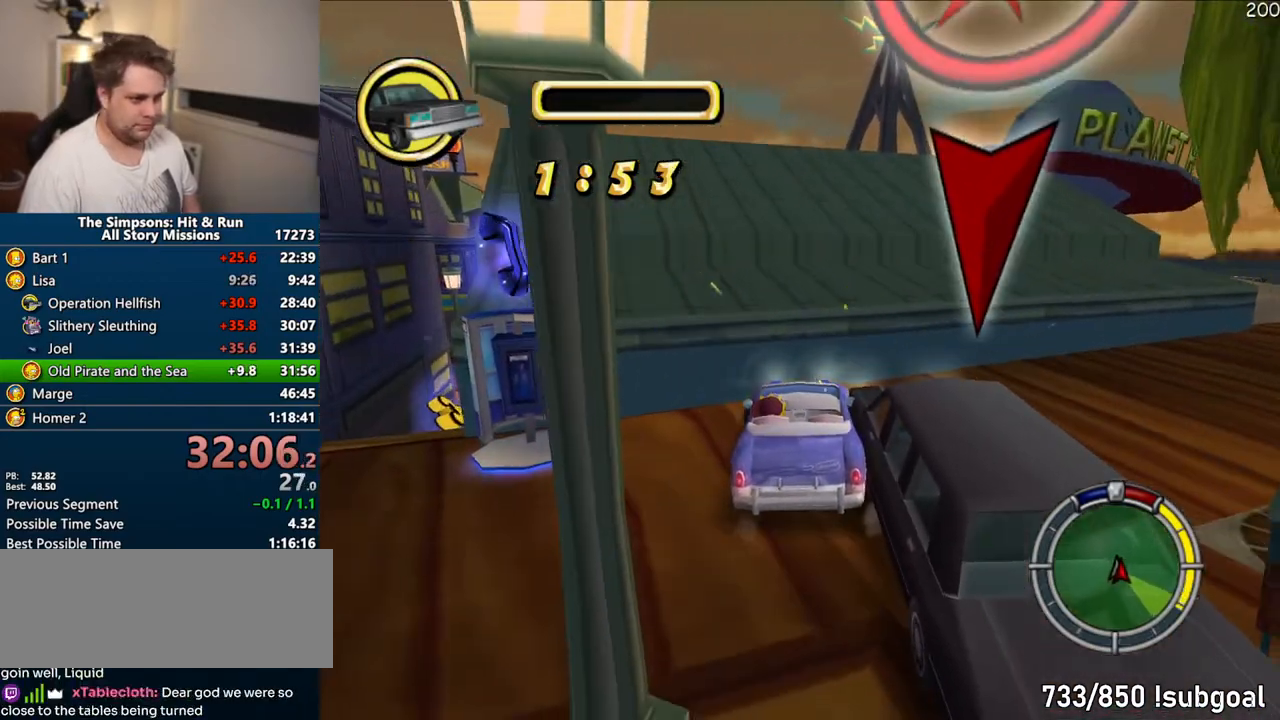
{"dt_ms": 500, "buttons": [], "left_stick": "right", "right_stick": "center", "events": [[200, "R2", "down"], [300, "R2", "up"], [383, "R2", "down"], [483, "R2", "up"]]}
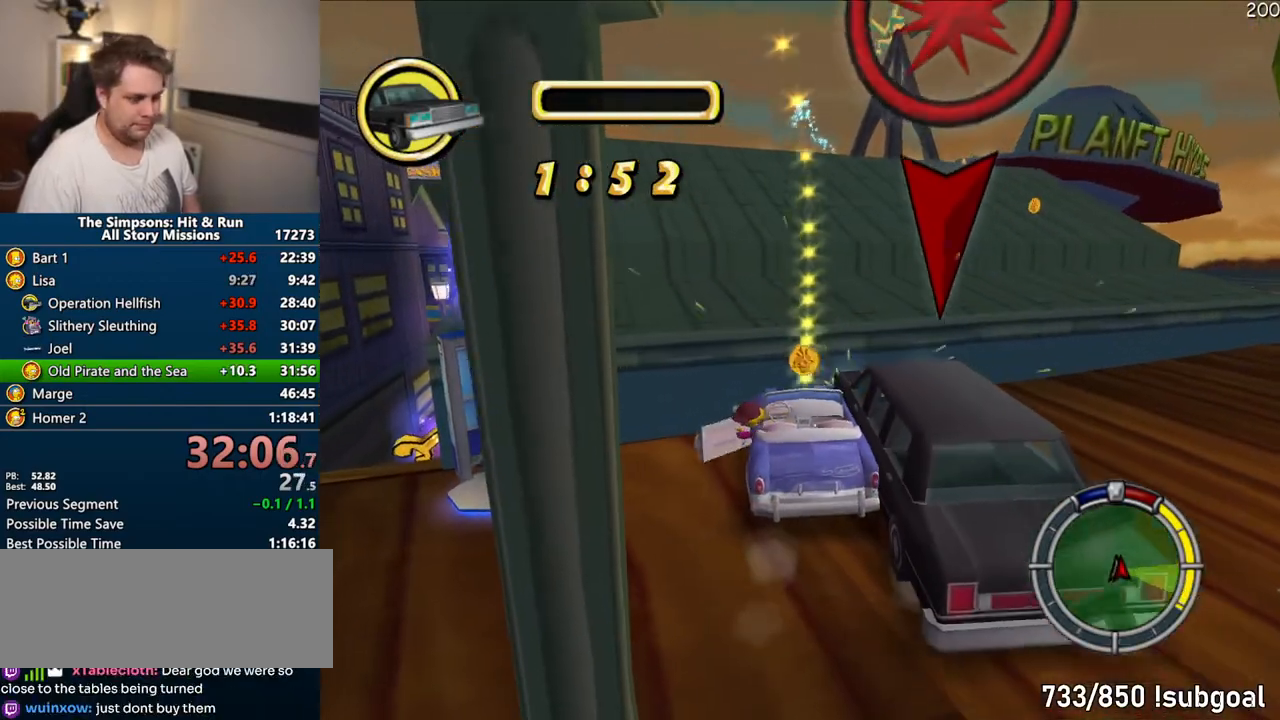
{"dt_ms": 500, "buttons": [], "left_stick": "center", "right_stick": "center", "events": [[400, "left_stick", "center"]]}
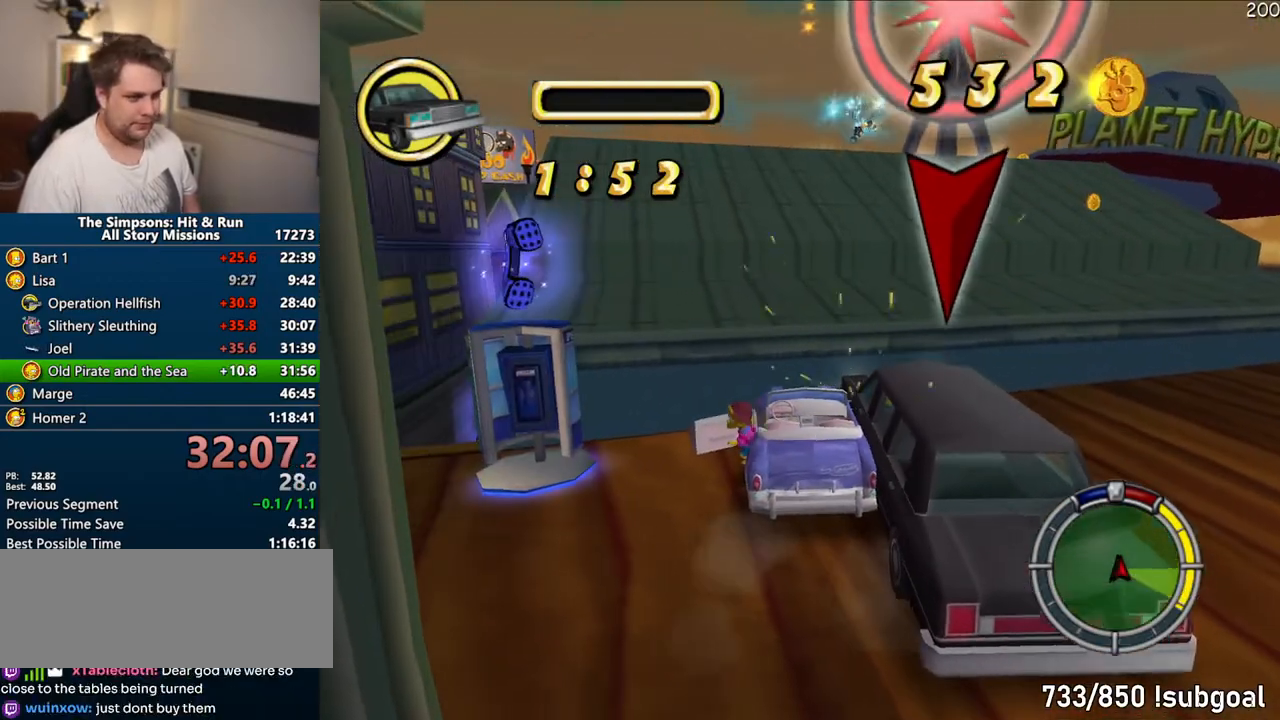
{"dt_ms": 500, "buttons": [], "left_stick": "up-left", "right_stick": "center", "events": [[167, "left_stick", "up-left"]]}
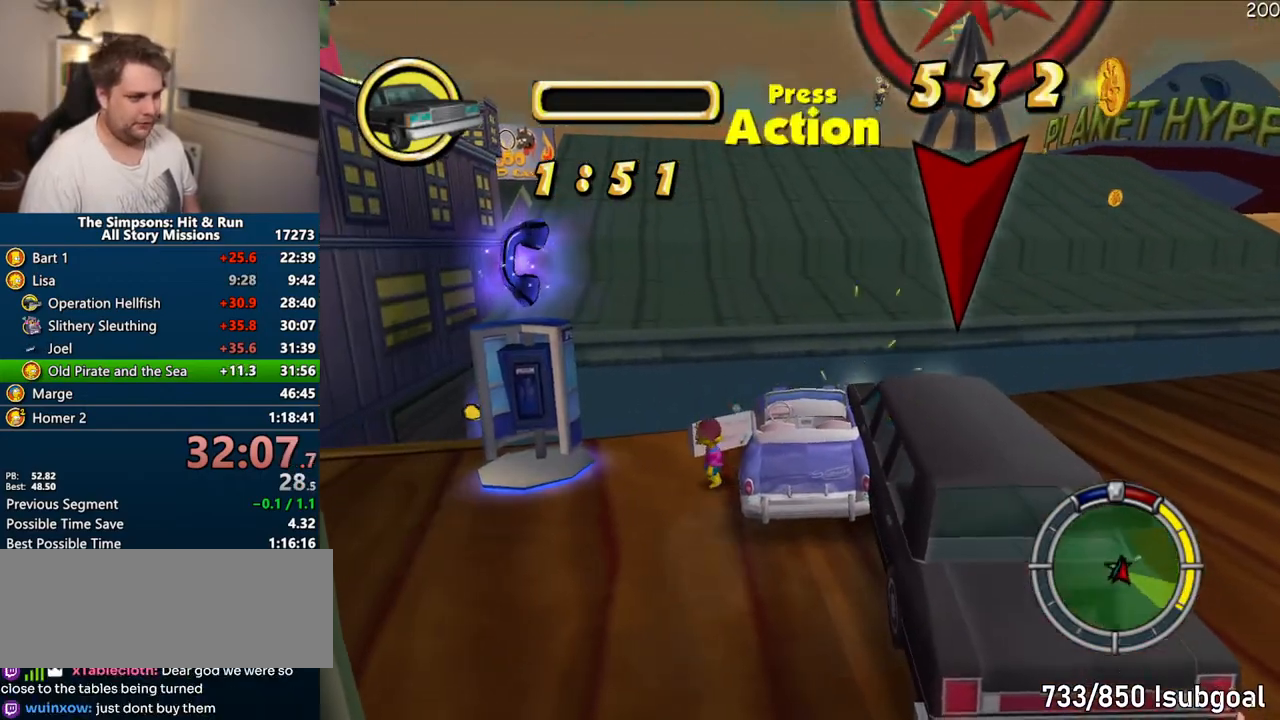
{"dt_ms": 1000, "buttons": [], "left_stick": "center", "right_stick": "center"}
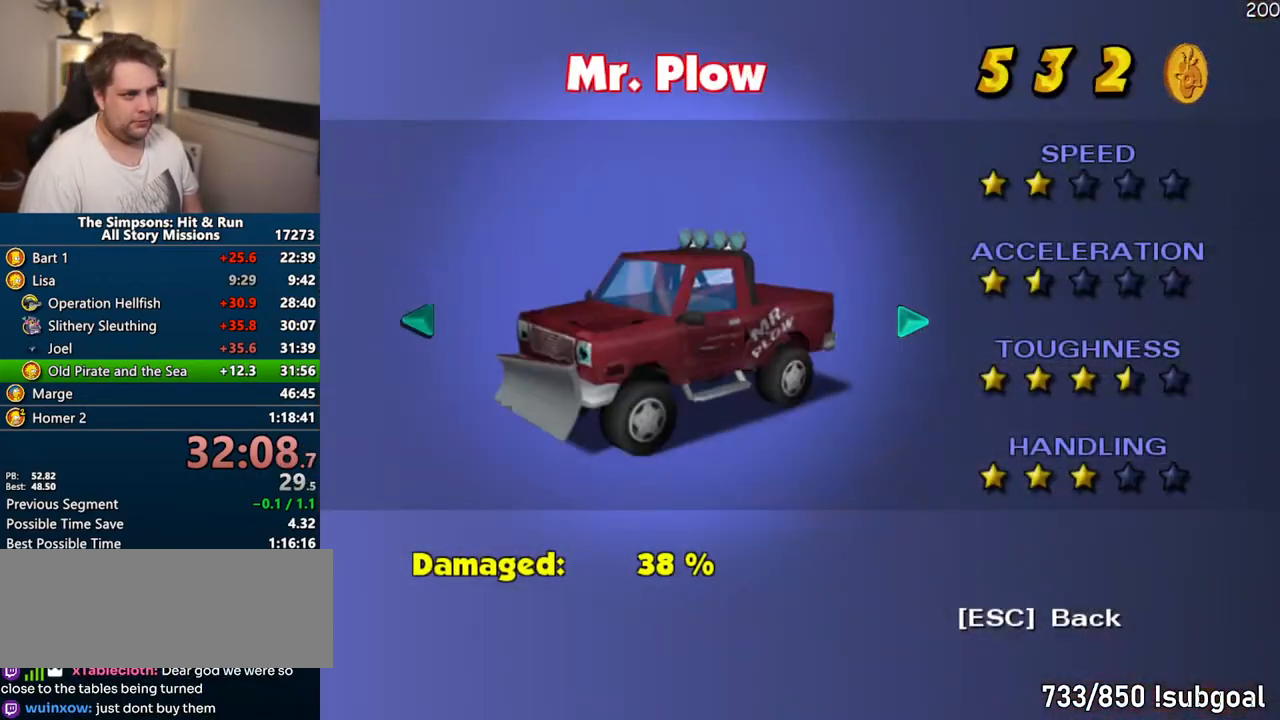
{"dt_ms": 500, "buttons": [], "left_stick": "down-right", "right_stick": "center", "events": [[500, "left_stick", "down-right"]]}
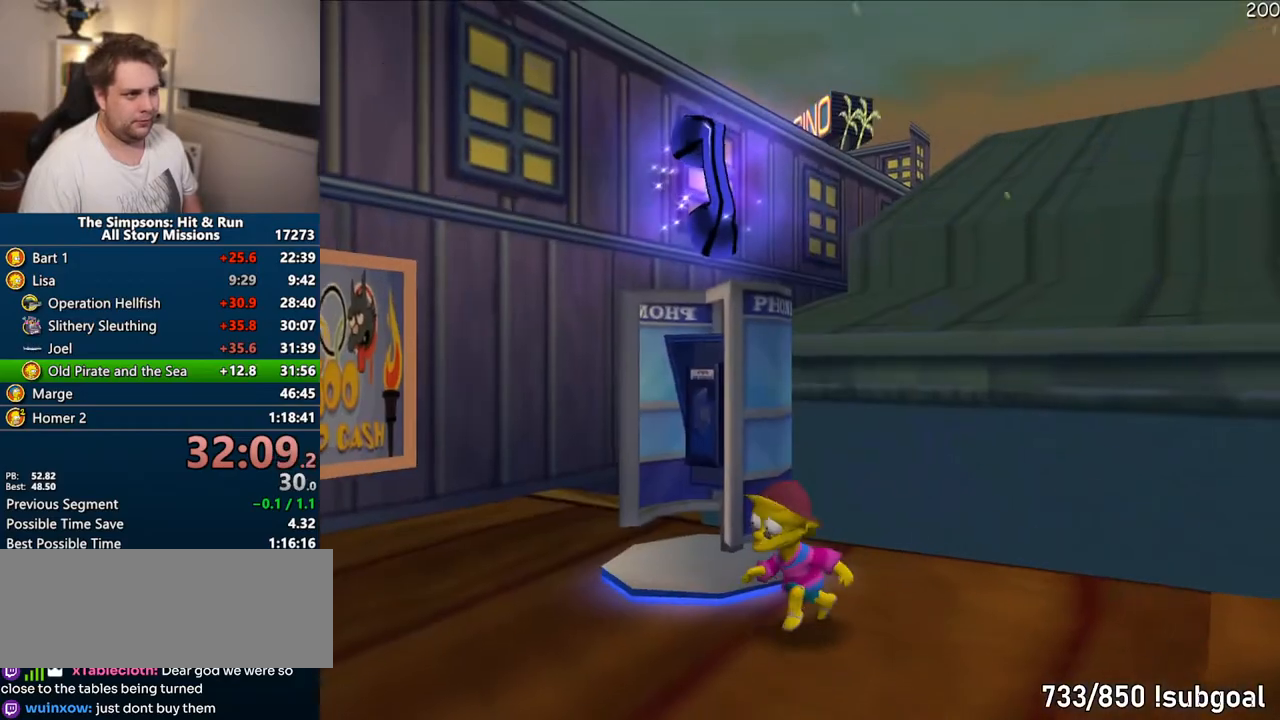
{"dt_ms": 500, "buttons": [], "left_stick": "down-right", "right_stick": "center", "events": [[83, "CIRCLE", "down"], [250, "CIRCLE", "up"]]}
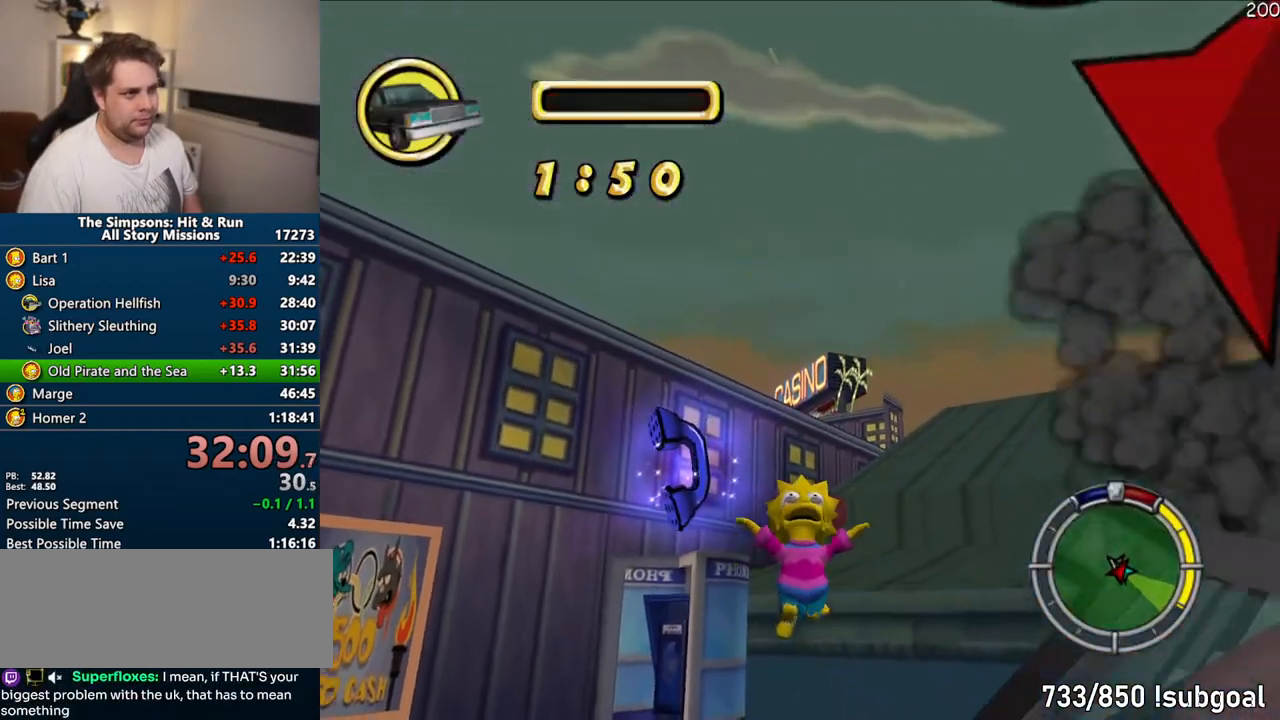
{"dt_ms": 500, "buttons": [], "left_stick": "center", "right_stick": "center", "events": [[17, "CIRCLE", "down"], [100, "CROSS", "down"], [100, "left_stick", "center"], [117, "CIRCLE", "up"], [317, "CROSS", "up"]]}
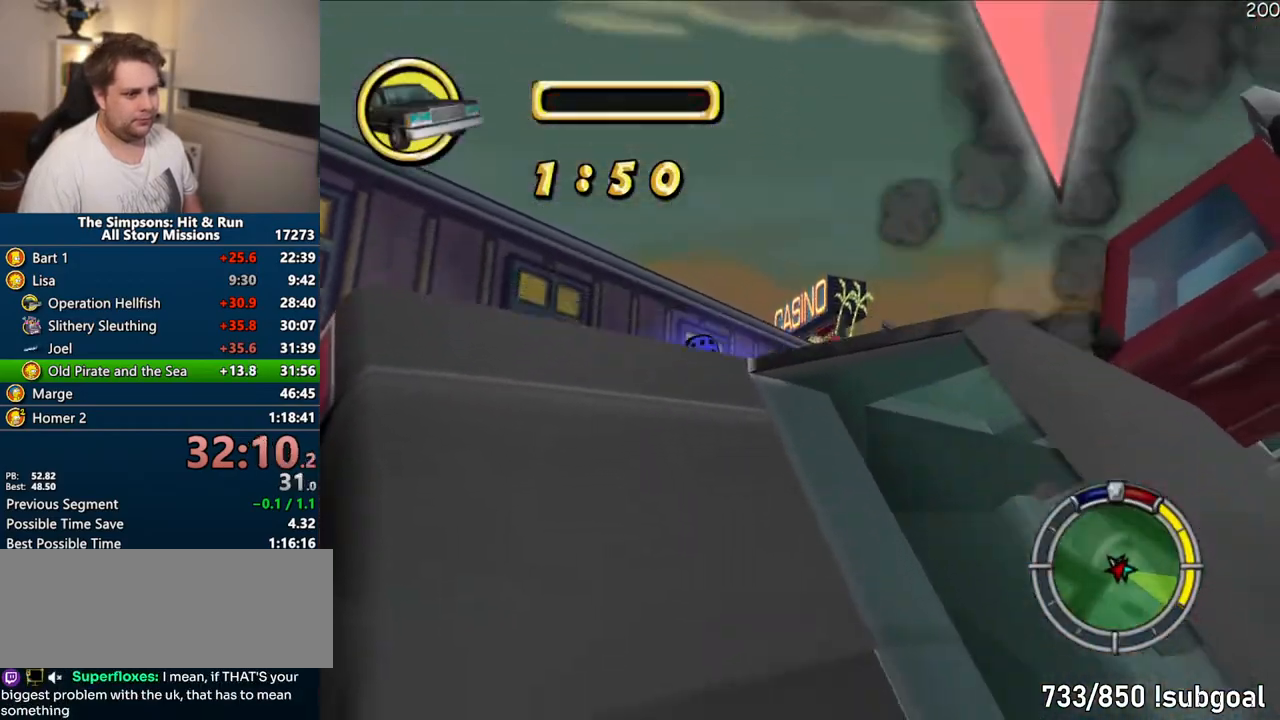
{"dt_ms": 500, "buttons": [], "left_stick": "up", "right_stick": "center", "events": [[33, "left_stick", "up"], [217, "CIRCLE", "down"], [317, "CIRCLE", "up"]]}
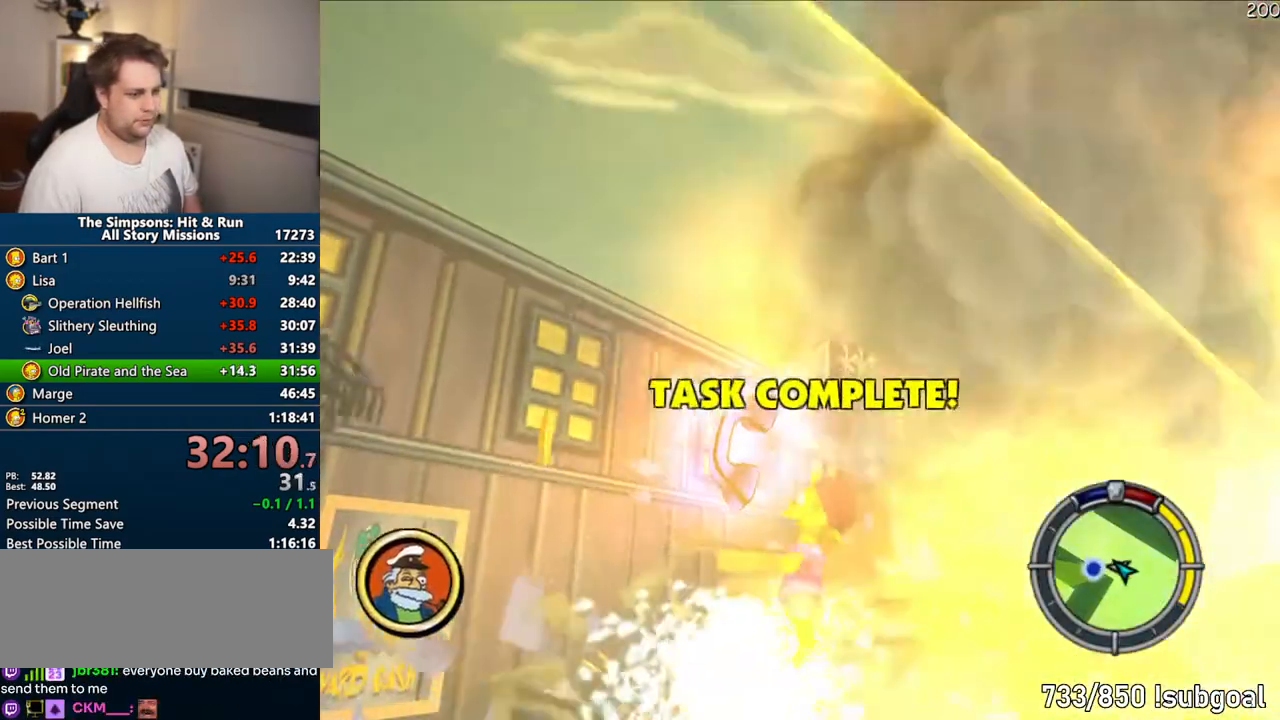
{"dt_ms": 500, "buttons": [], "left_stick": "up-left", "right_stick": "center", "events": [[433, "left_stick", "up-left"]]}
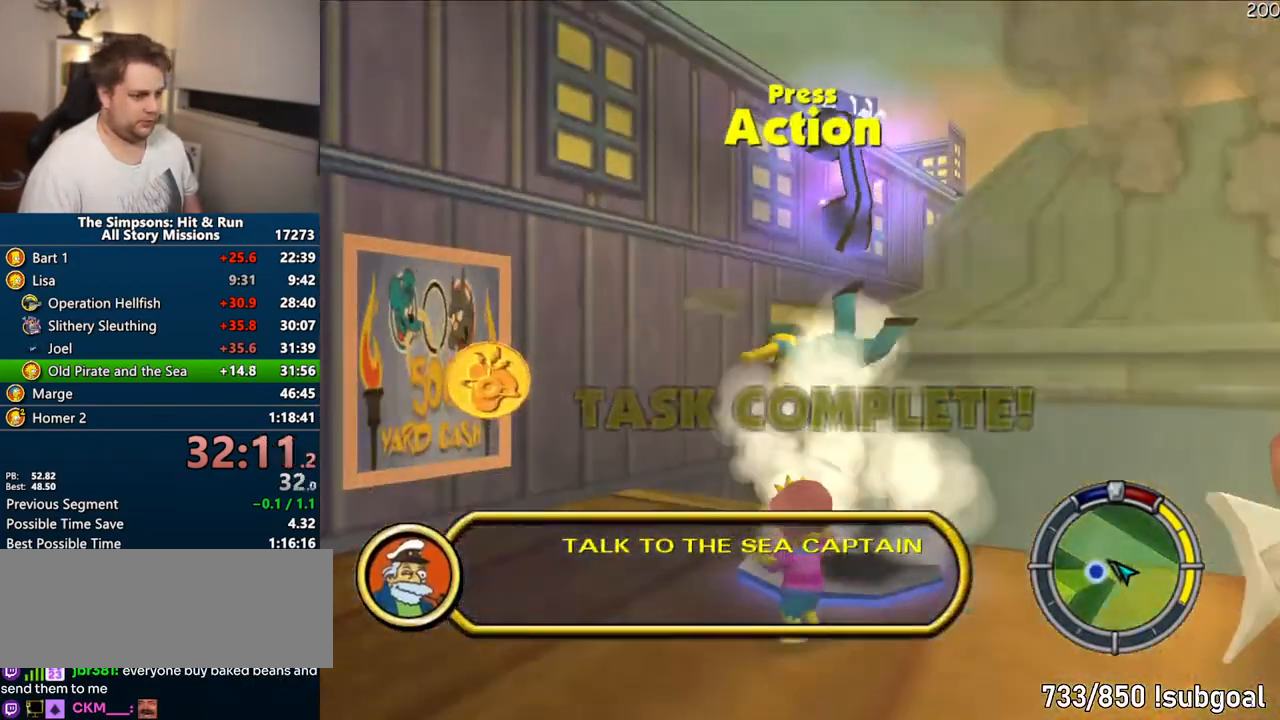
{"dt_ms": 500, "buttons": ["TRIANGLE"], "left_stick": "center", "right_stick": "center", "events": [[50, "TRIANGLE", "down"], [67, "left_stick", "left"], [133, "TRIANGLE", "up"], [183, "left_stick", "center"], [217, "TRIANGLE", "down"], [283, "TRIANGLE", "up"], [367, "TRIANGLE", "down"], [450, "TRIANGLE", "up"], [500, "TRIANGLE", "down"]]}